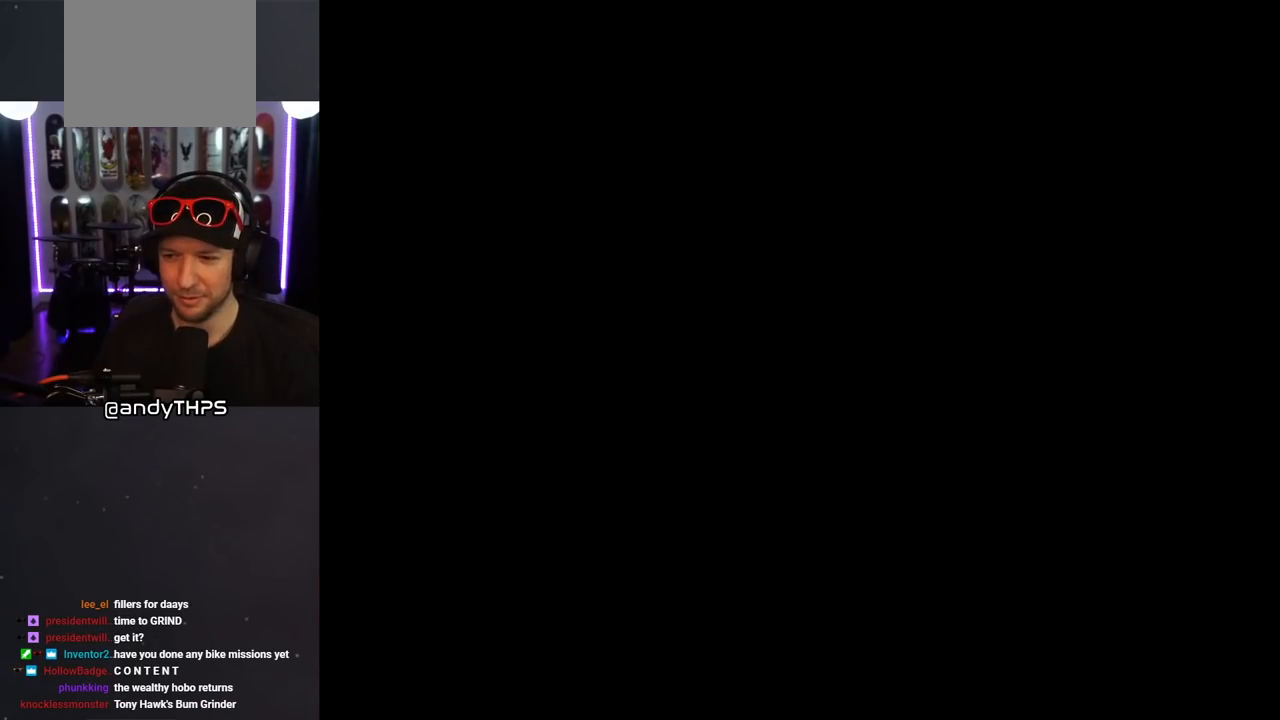
Gameplay with a controller (PlayStation layout); each line is a JSON object with the inputs held at the frame after it. "events" lists button and stick changes between this image and that frame as [ms after this image, input, new state], when the widget could be followed in between. Not read: L2 R1.
{"buttons": [], "left_stick": "center", "right_stick": "center", "events": []}
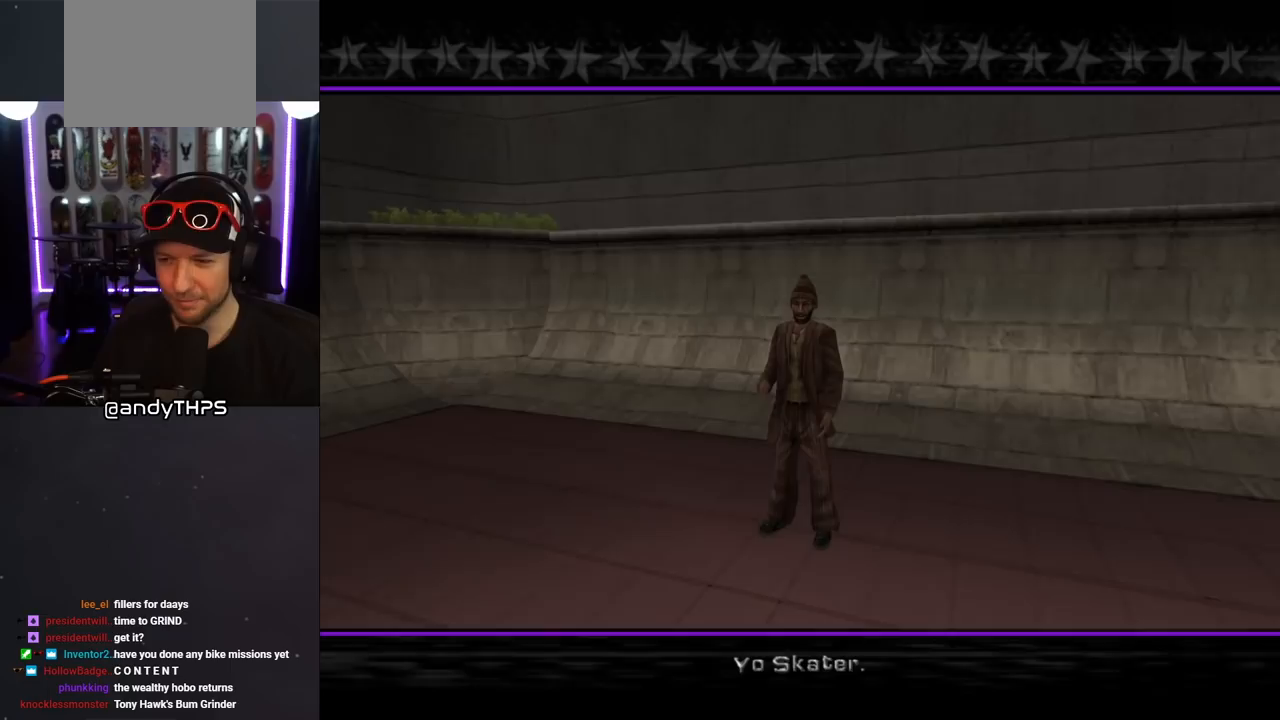
{"buttons": [], "left_stick": "center", "right_stick": "center", "events": []}
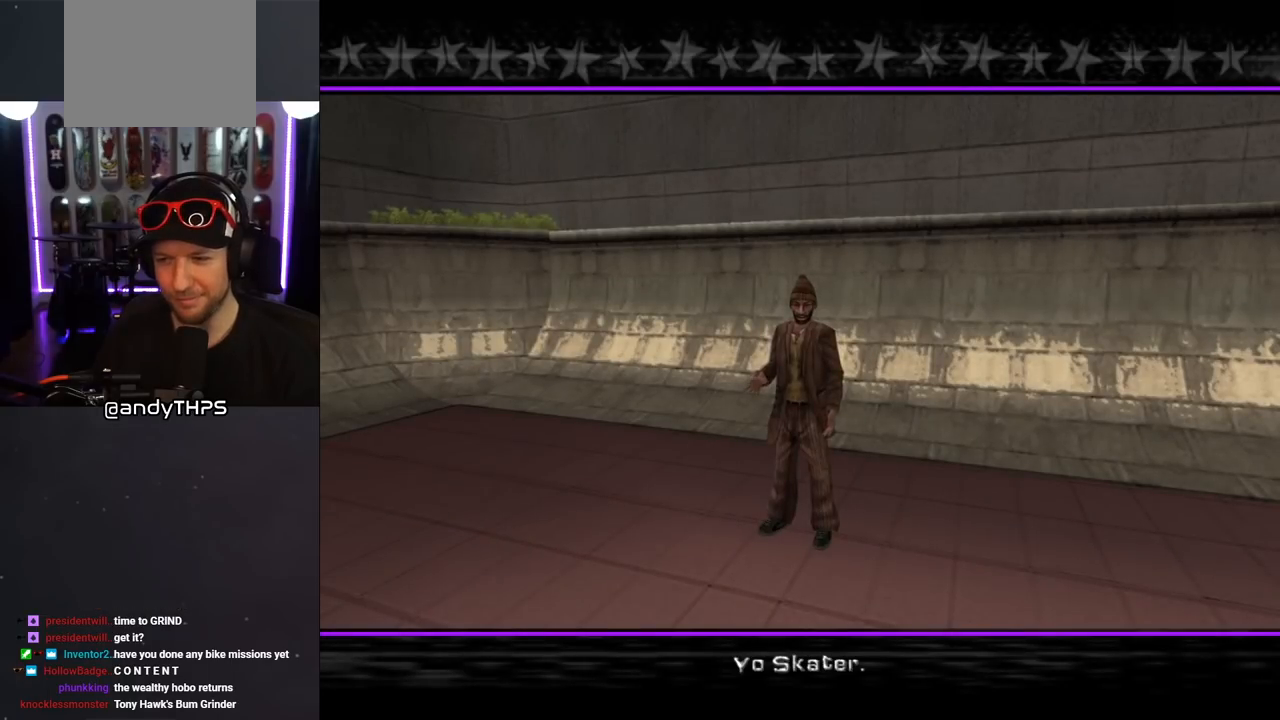
{"buttons": [], "left_stick": "center", "right_stick": "center", "events": []}
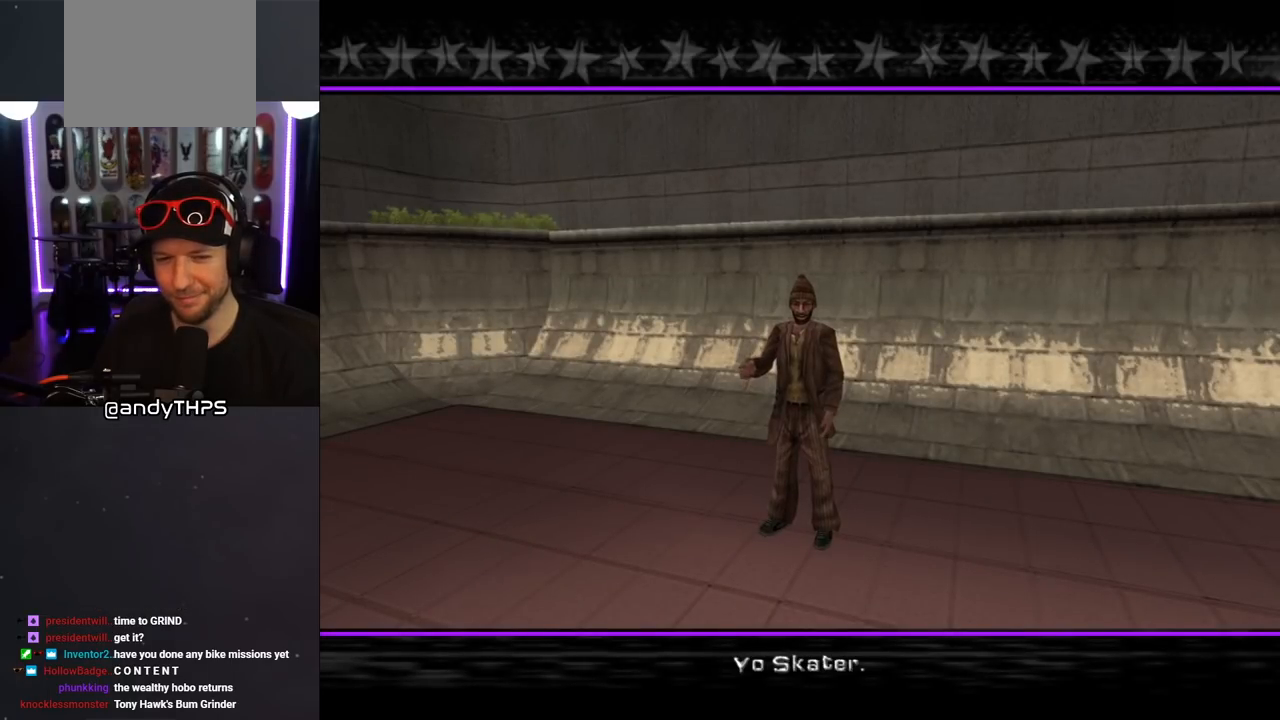
{"buttons": [], "left_stick": "center", "right_stick": "center", "events": []}
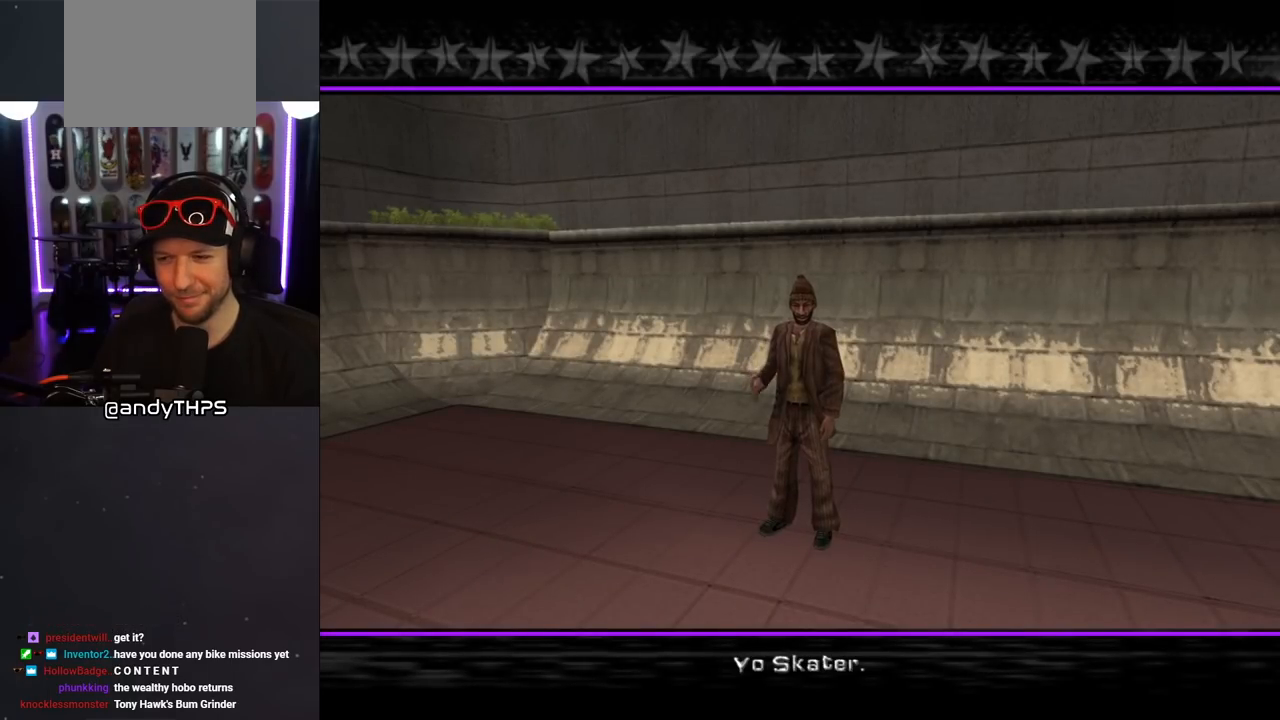
{"buttons": [], "left_stick": "center", "right_stick": "center", "events": []}
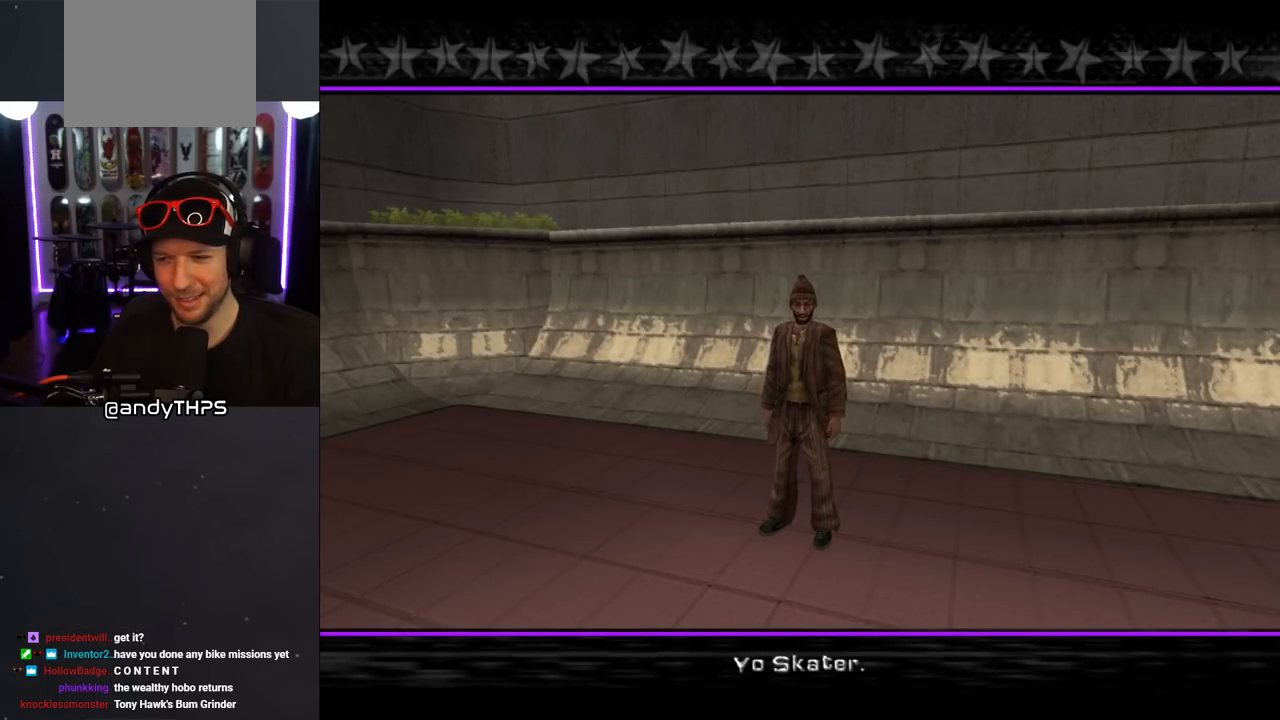
{"buttons": [], "left_stick": "center", "right_stick": "center", "events": []}
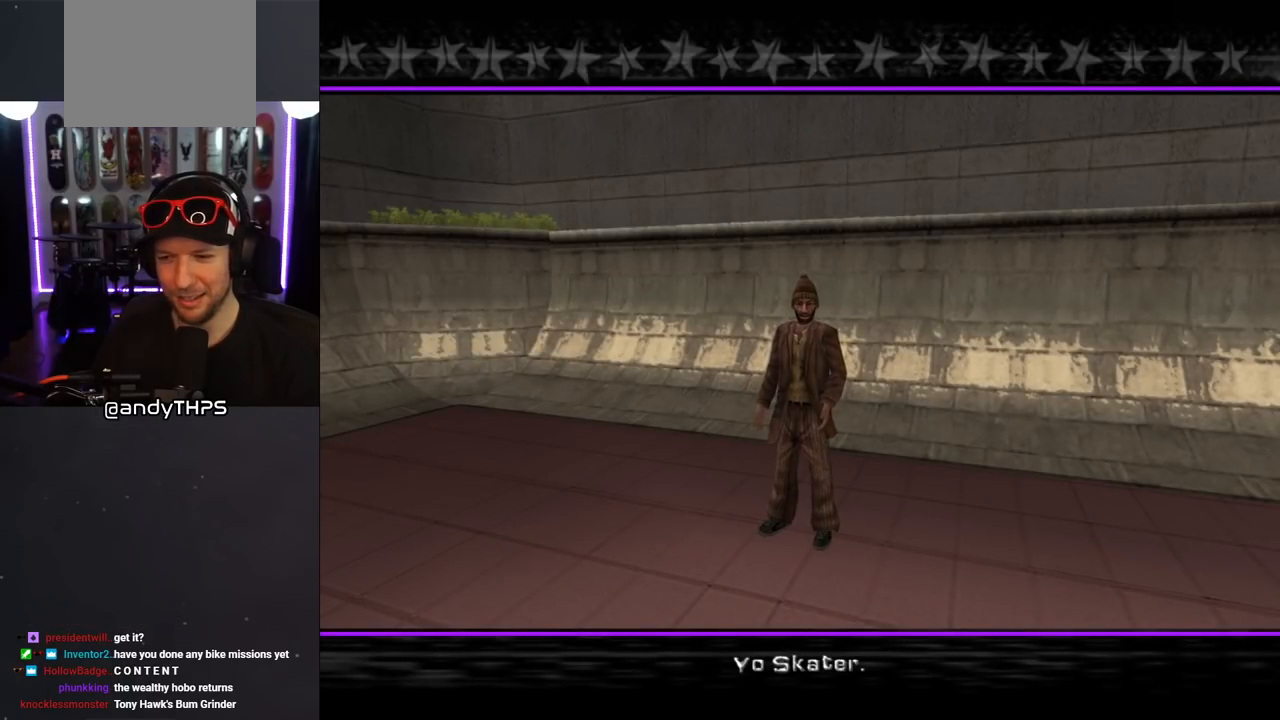
{"buttons": [], "left_stick": "center", "right_stick": "center", "events": []}
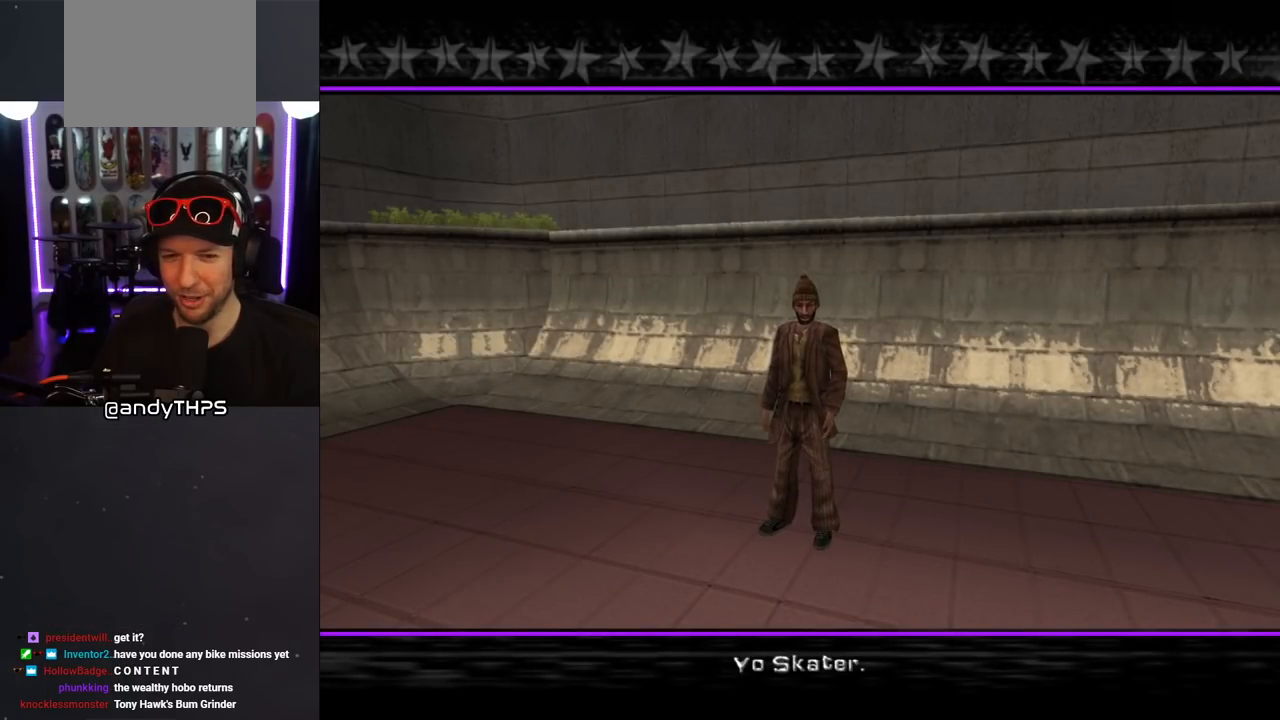
{"buttons": [], "left_stick": "center", "right_stick": "center", "events": [[50, "CROSS", "down"], [183, "CROSS", "up"]]}
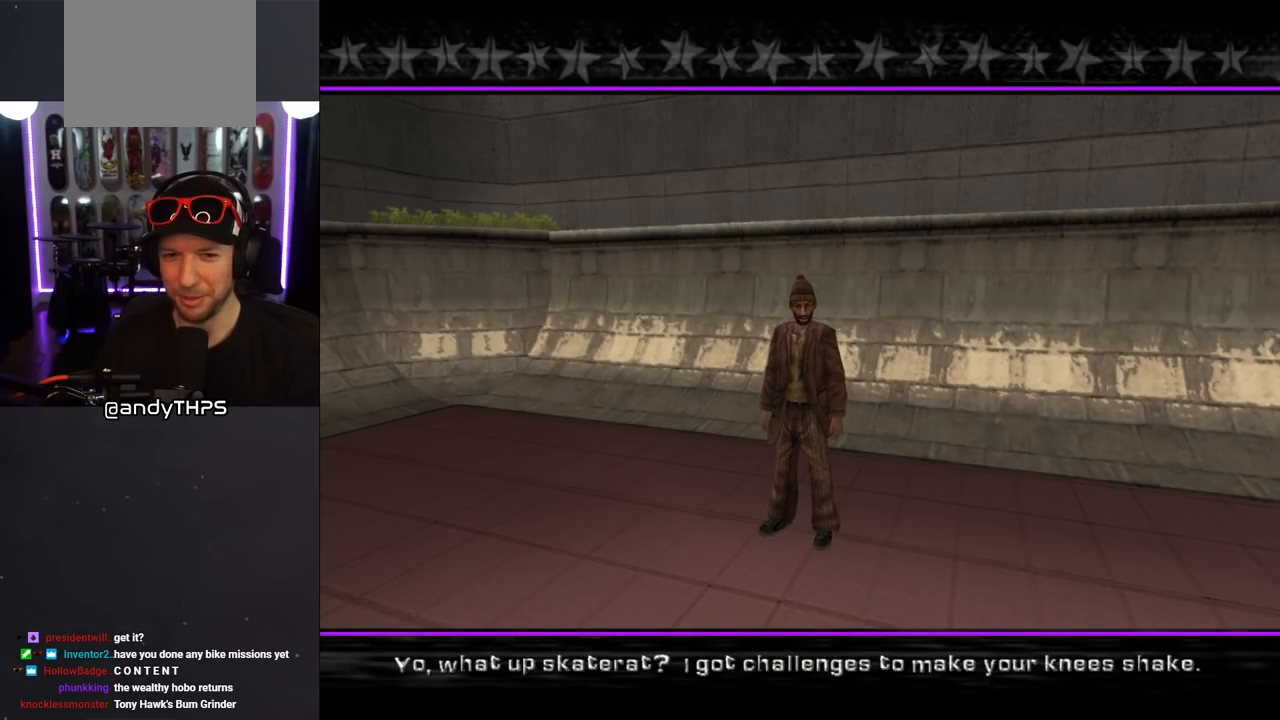
{"buttons": [], "left_stick": "center", "right_stick": "center", "events": [[133, "CROSS", "down"], [267, "CROSS", "up"]]}
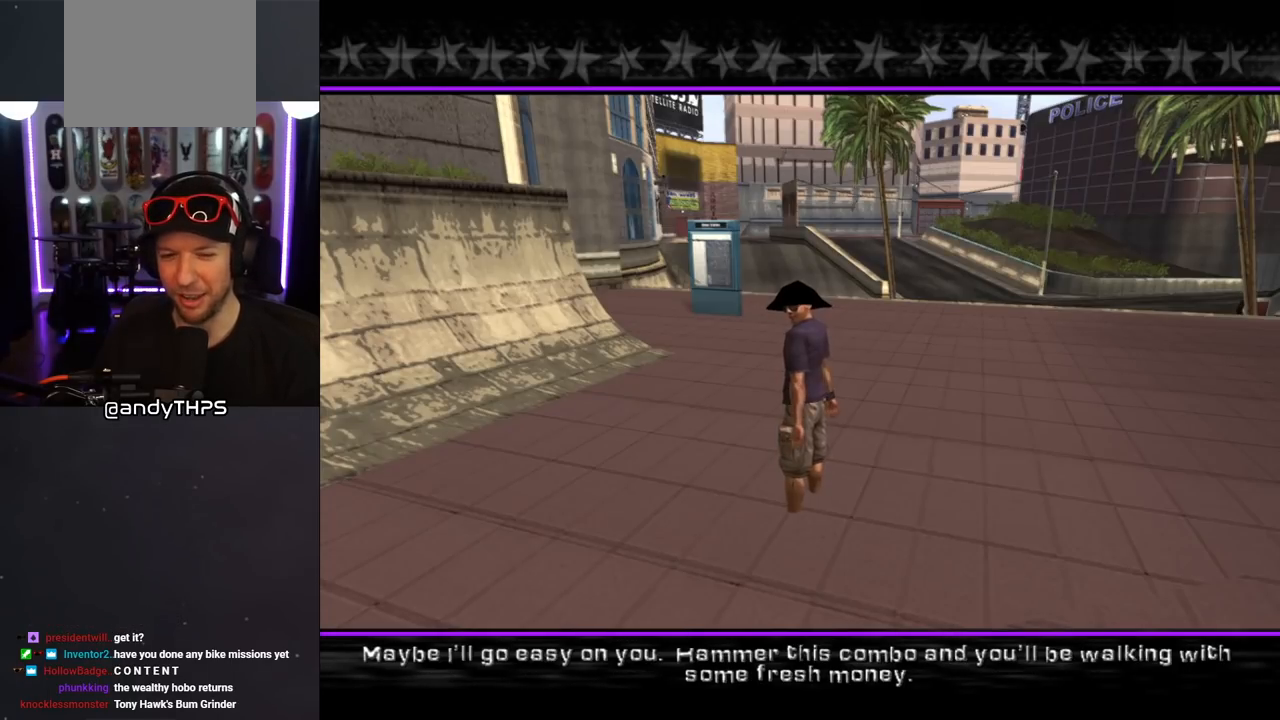
{"buttons": [], "left_stick": "center", "right_stick": "center", "events": []}
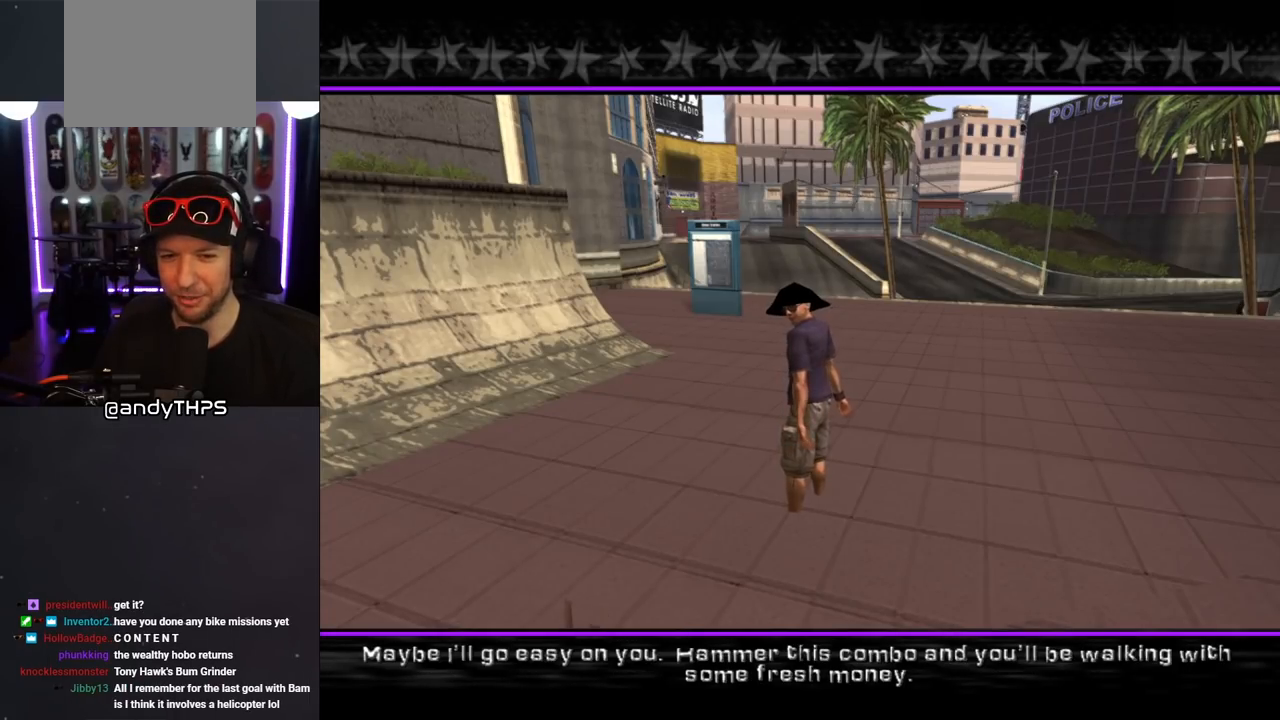
{"buttons": [], "left_stick": "center", "right_stick": "center", "events": []}
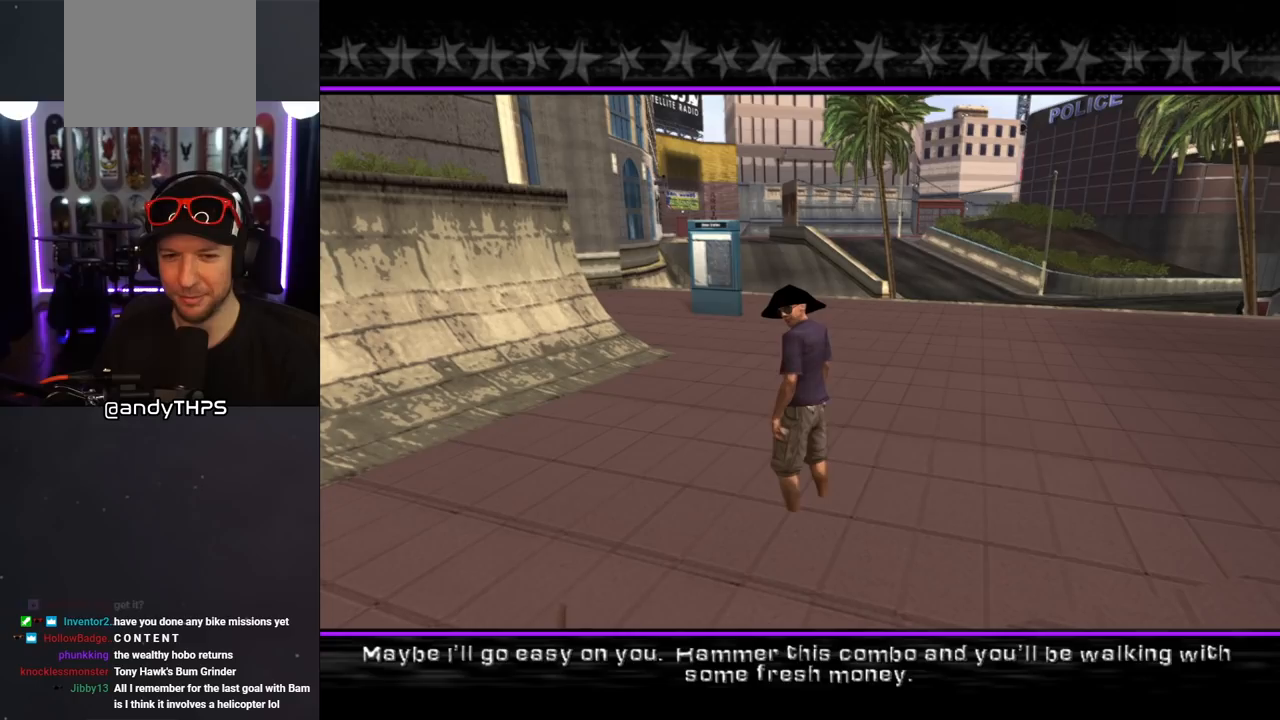
{"buttons": [], "left_stick": "center", "right_stick": "center", "events": []}
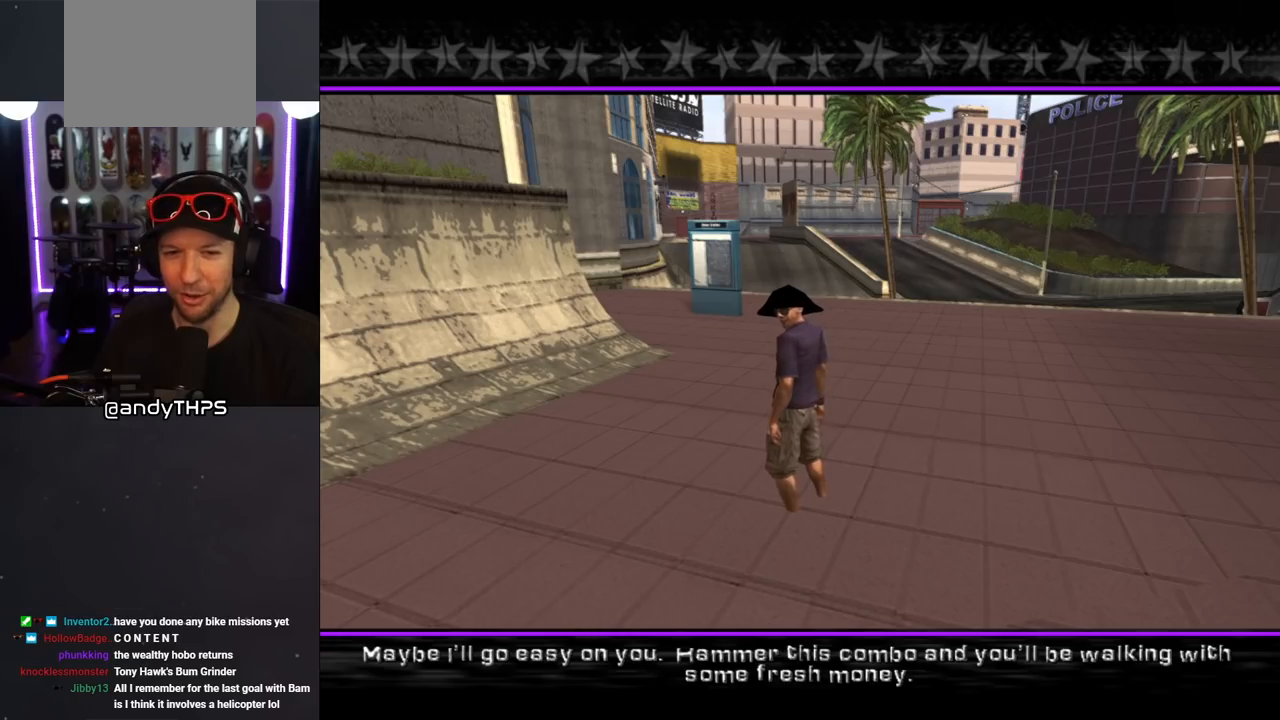
{"buttons": [], "left_stick": "center", "right_stick": "center", "events": []}
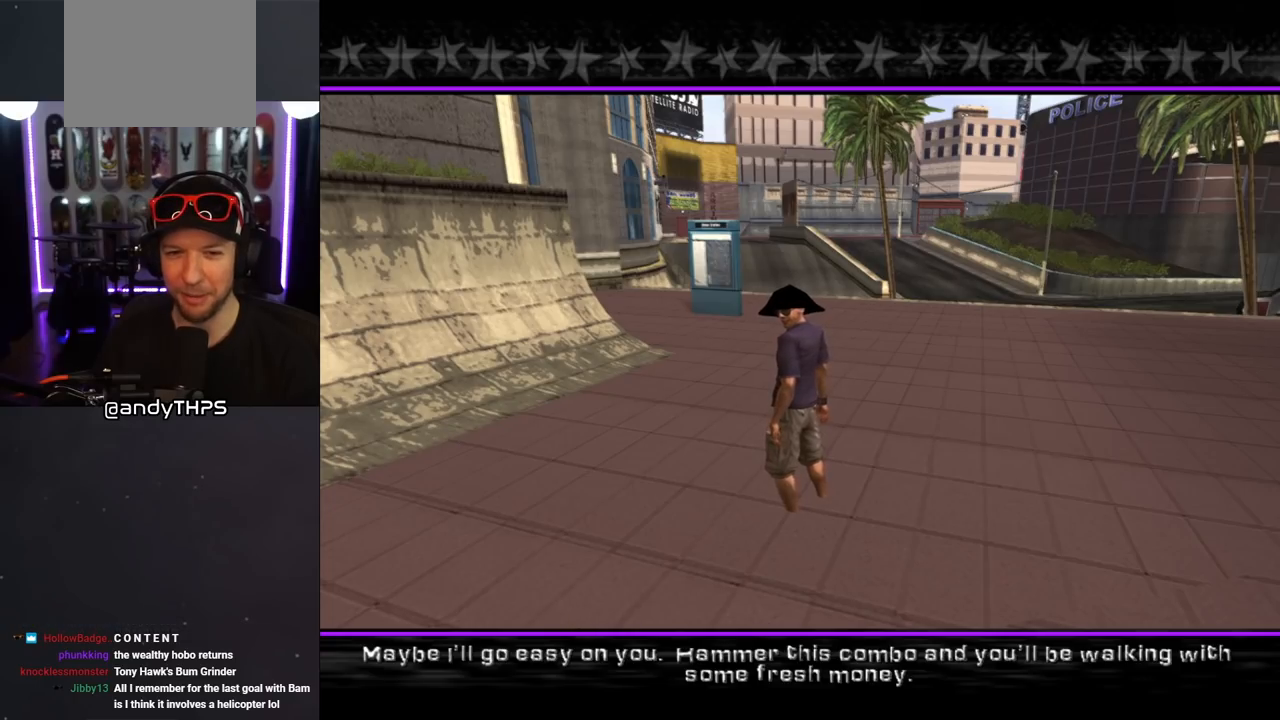
{"buttons": [], "left_stick": "center", "right_stick": "center", "events": []}
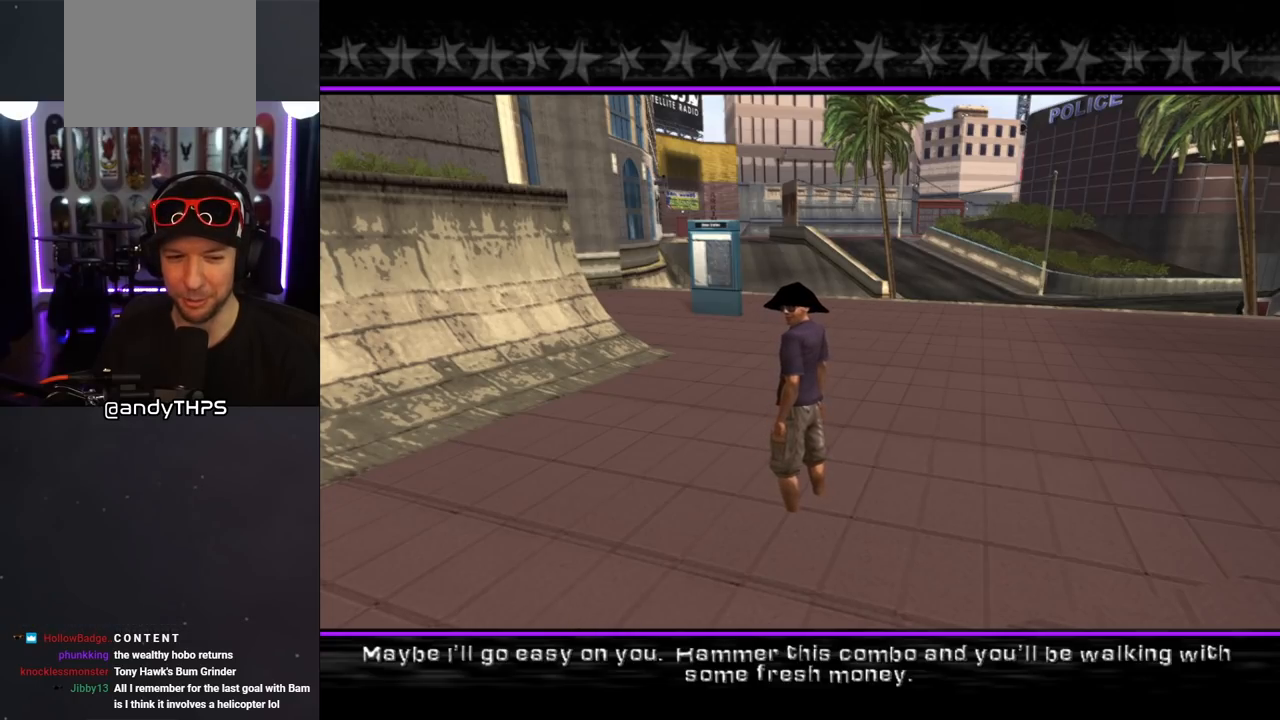
{"buttons": [], "left_stick": "center", "right_stick": "center", "events": []}
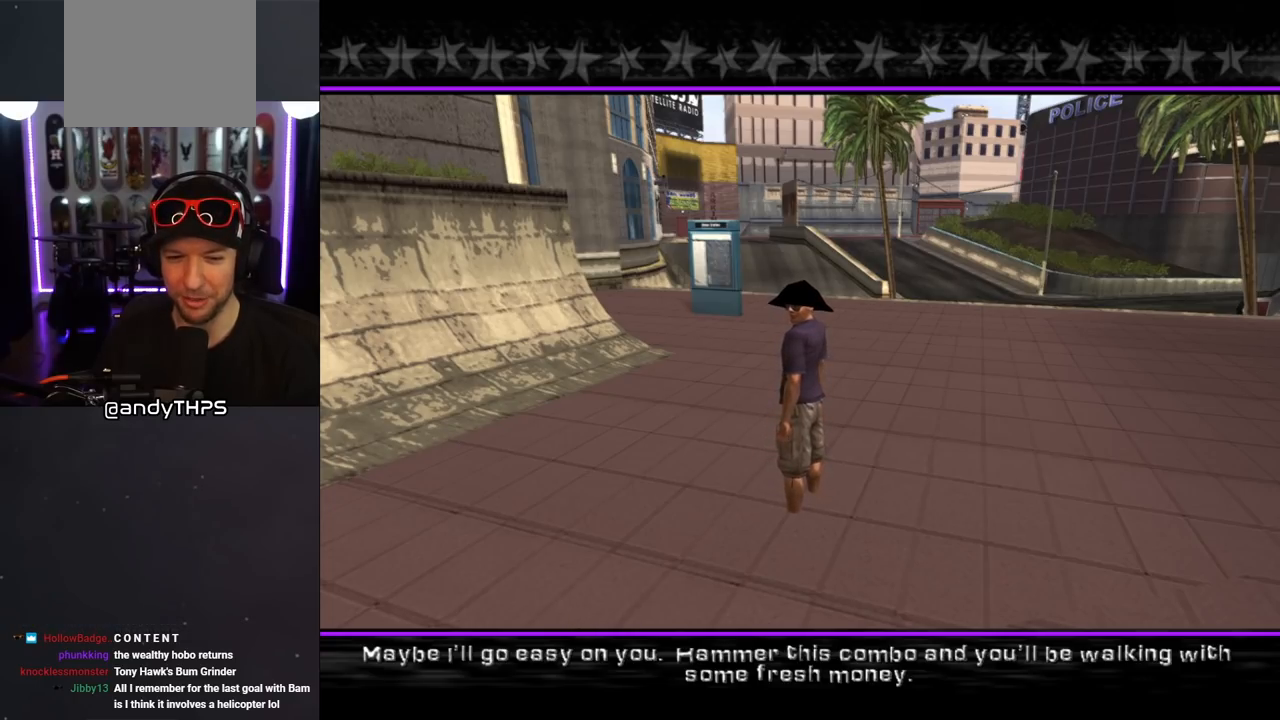
{"buttons": [], "left_stick": "center", "right_stick": "center", "events": [[250, "CROSS", "down"], [383, "CROSS", "up"]]}
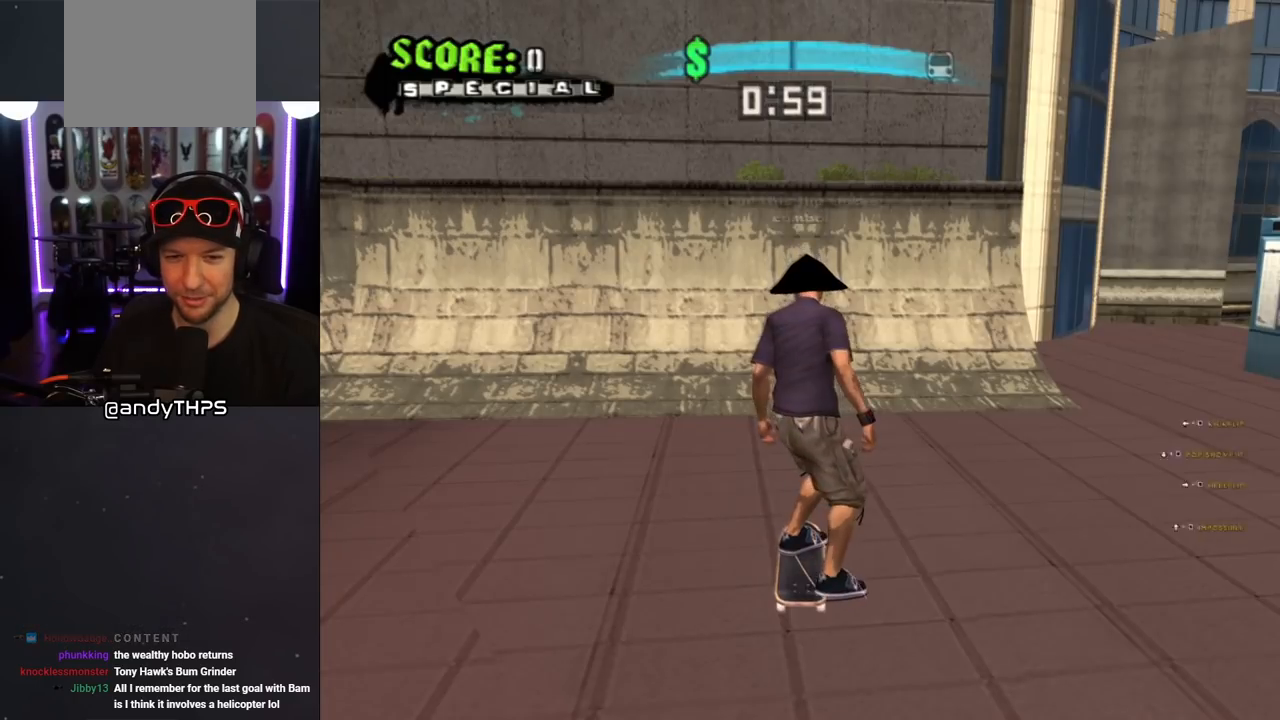
{"buttons": ["CROSS", "DPAD_DOWN"], "left_stick": "center", "right_stick": "center", "events": [[350, "CROSS", "down"], [350, "DPAD_DOWN", "down"]]}
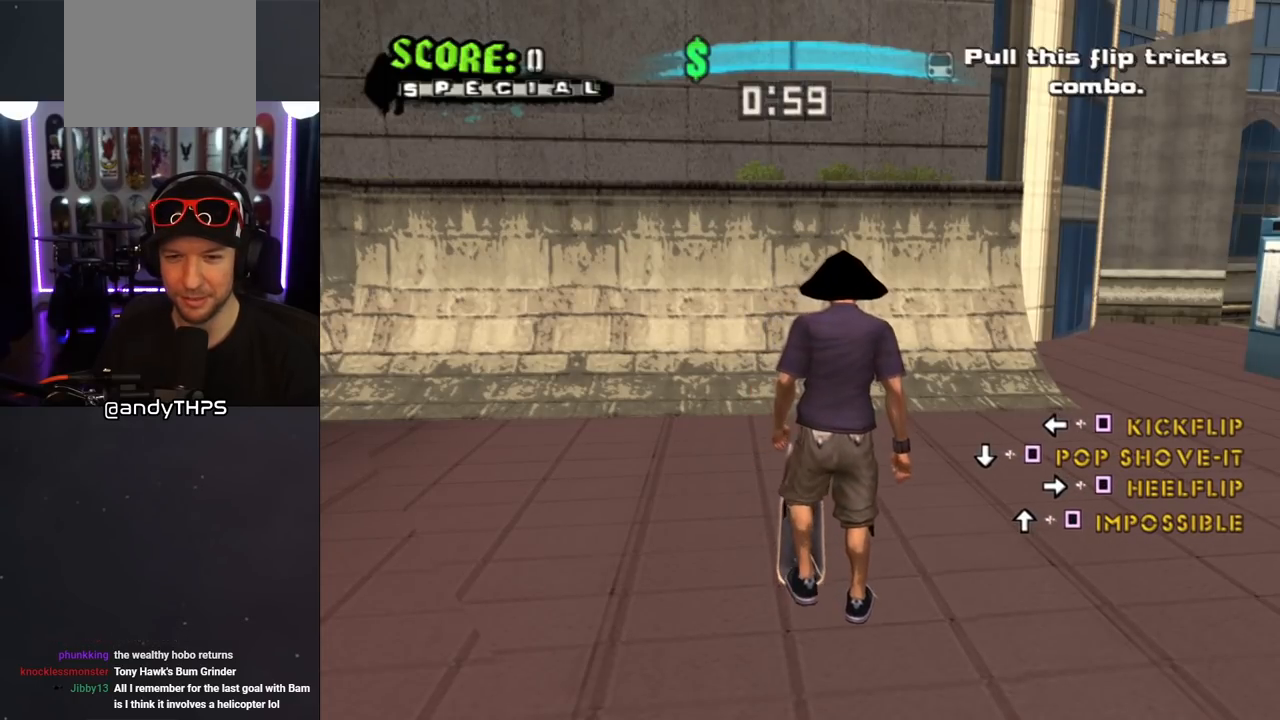
{"buttons": ["CROSS"], "left_stick": "center", "right_stick": "center", "events": [[200, "DPAD_LEFT", "down"], [217, "DPAD_DOWN", "up"], [233, "CROSS", "up"], [233, "SQUARE", "down"], [367, "SQUARE", "up"], [383, "CROSS", "down"], [400, "DPAD_LEFT", "up"]]}
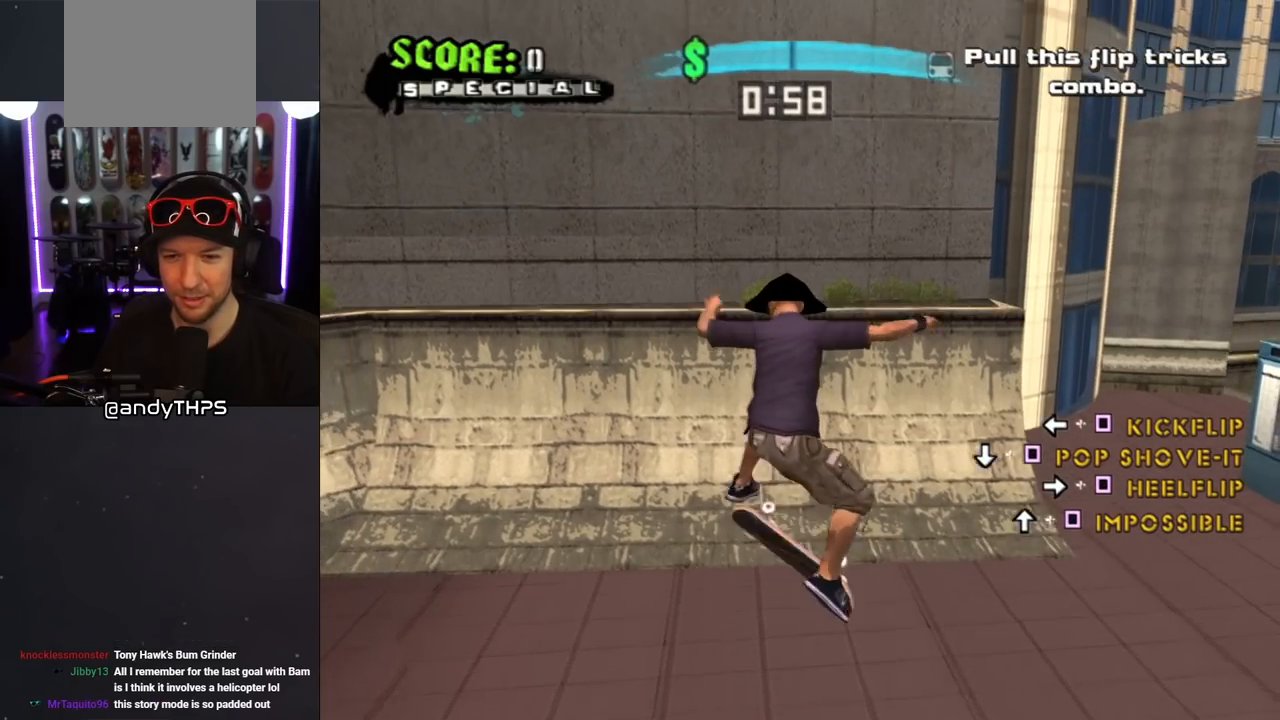
{"buttons": ["CROSS", "DPAD_DOWN"], "left_stick": "center", "right_stick": "center", "events": [[33, "DPAD_DOWN", "down"], [117, "DPAD_DOWN", "up"], [200, "DPAD_UP", "down"], [317, "DPAD_UP", "up"], [400, "DPAD_DOWN", "down"]]}
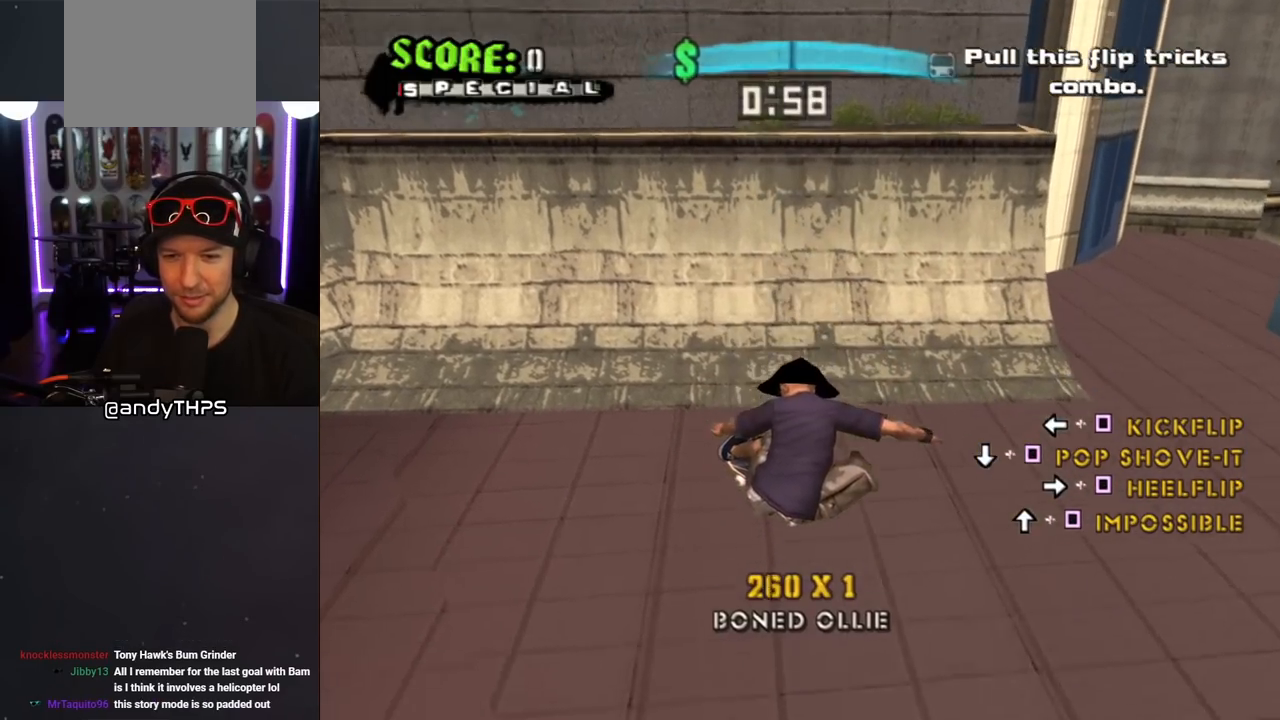
{"buttons": ["CROSS"], "left_stick": "center", "right_stick": "center", "events": [[83, "SQUARE", "down"], [100, "CROSS", "up"], [283, "SQUARE", "up"], [317, "CROSS", "down"], [400, "DPAD_DOWN", "up"]]}
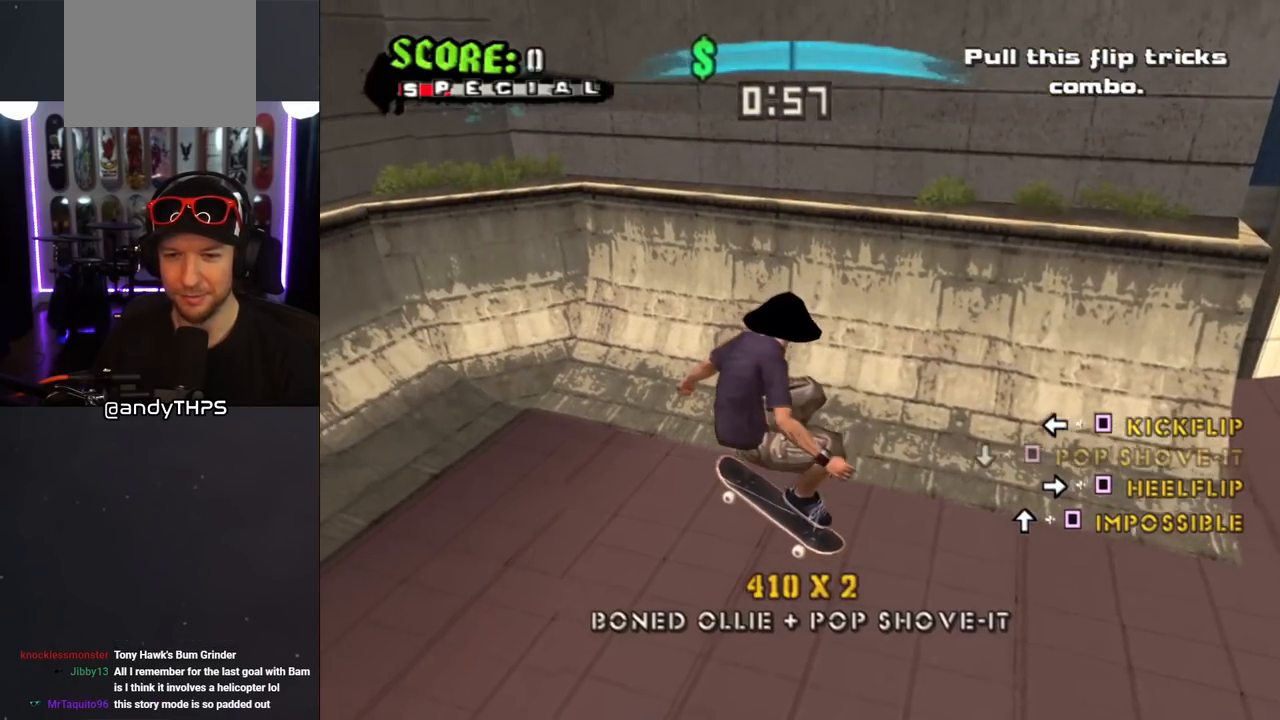
{"buttons": ["SQUARE", "DPAD_UP"], "left_stick": "center", "right_stick": "center", "events": [[33, "DPAD_DOWN", "down"], [100, "DPAD_DOWN", "up"], [183, "DPAD_UP", "down"], [350, "DPAD_UP", "up"], [417, "DPAD_UP", "down"], [467, "CROSS", "up"], [483, "SQUARE", "down"]]}
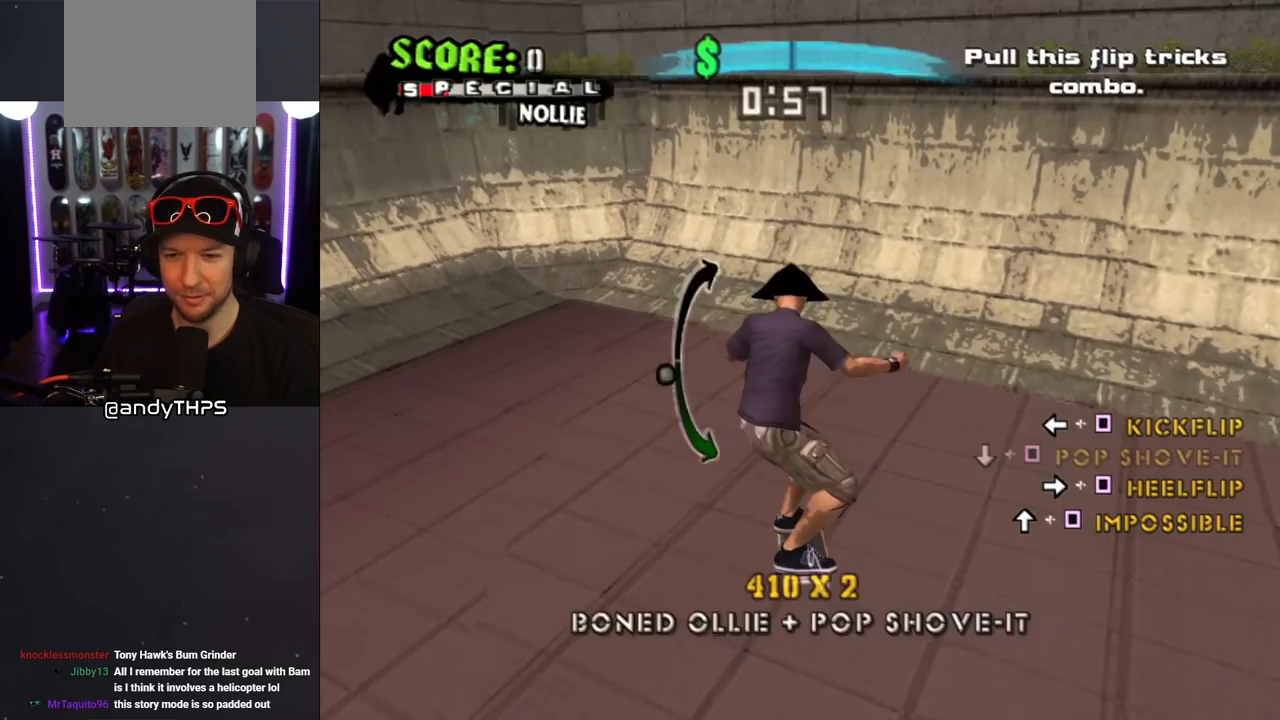
{"buttons": ["CROSS", "DPAD_UP"], "left_stick": "center", "right_stick": "center", "events": [[150, "SQUARE", "up"], [167, "DPAD_UP", "up"], [183, "CROSS", "down"], [333, "DPAD_DOWN", "down"], [400, "DPAD_DOWN", "up"], [500, "DPAD_UP", "down"]]}
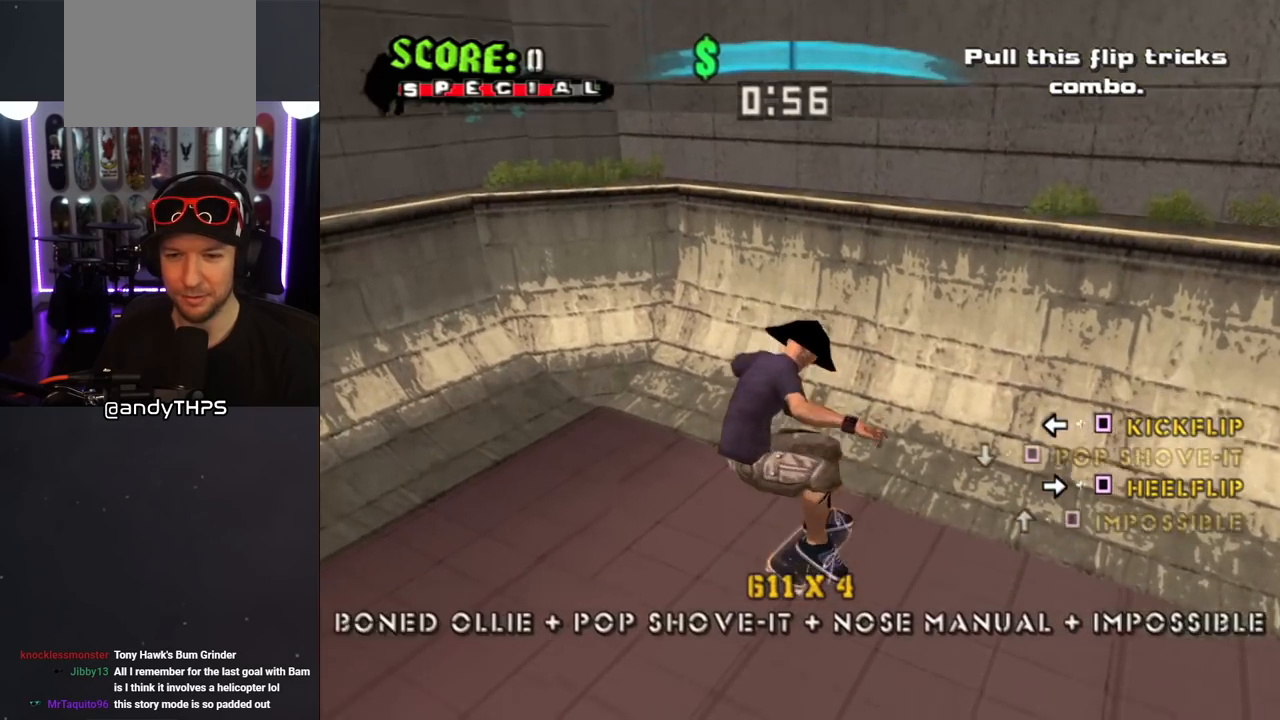
{"buttons": ["CROSS"], "left_stick": "center", "right_stick": "center", "events": [[217, "DPAD_UP", "up"], [283, "CROSS", "up"], [283, "DPAD_LEFT", "down"], [300, "SQUARE", "down"], [433, "DPAD_LEFT", "up"], [450, "SQUARE", "up"], [467, "CROSS", "down"]]}
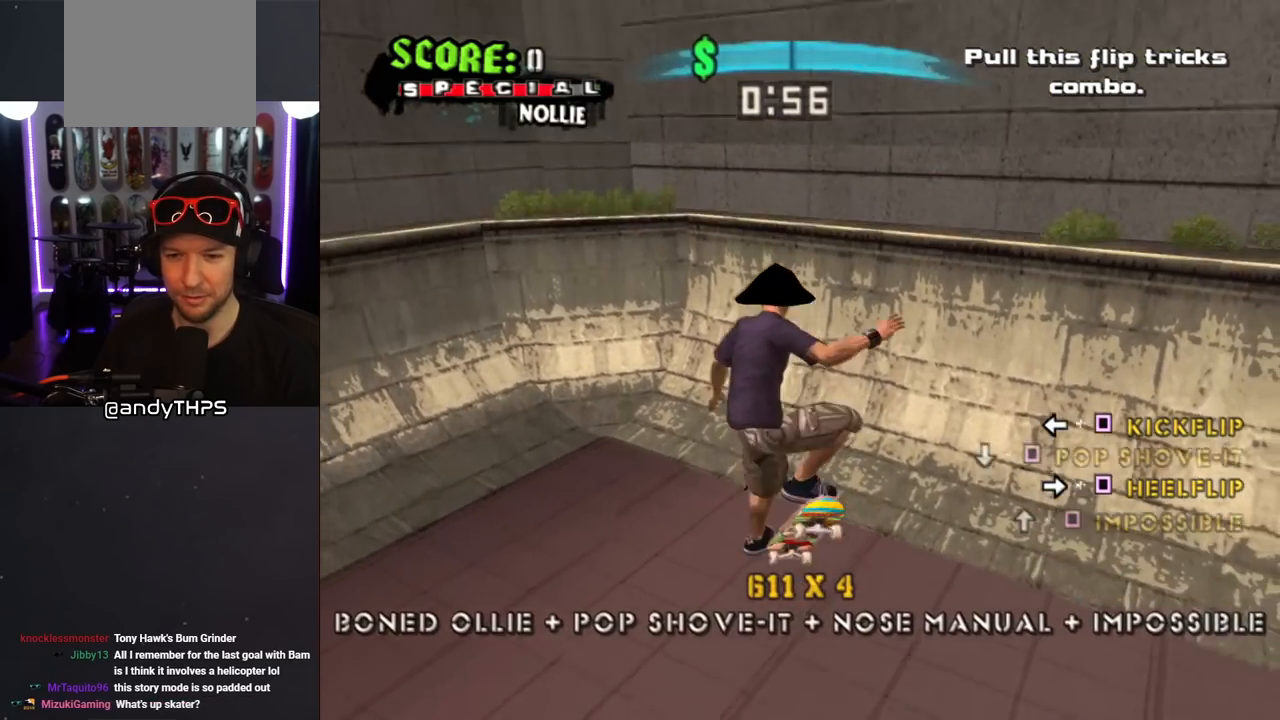
{"buttons": ["CROSS", "DPAD_UP"], "left_stick": "center", "right_stick": "center", "events": [[133, "DPAD_DOWN", "down"], [233, "DPAD_DOWN", "up"], [317, "DPAD_UP", "down"]]}
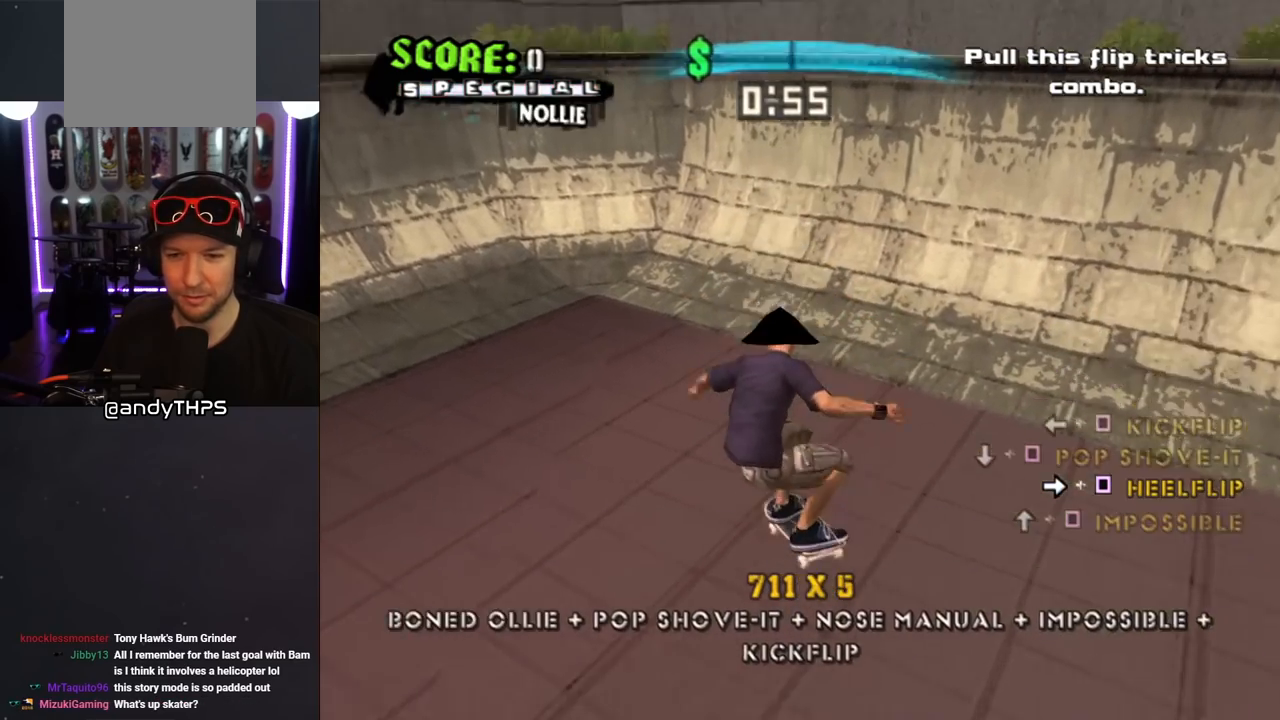
{"buttons": [], "left_stick": "center", "right_stick": "center", "events": [[17, "DPAD_UP", "up"], [100, "CROSS", "up"], [100, "DPAD_RIGHT", "down"], [117, "SQUARE", "down"], [233, "DPAD_RIGHT", "up"], [250, "SQUARE", "up"]]}
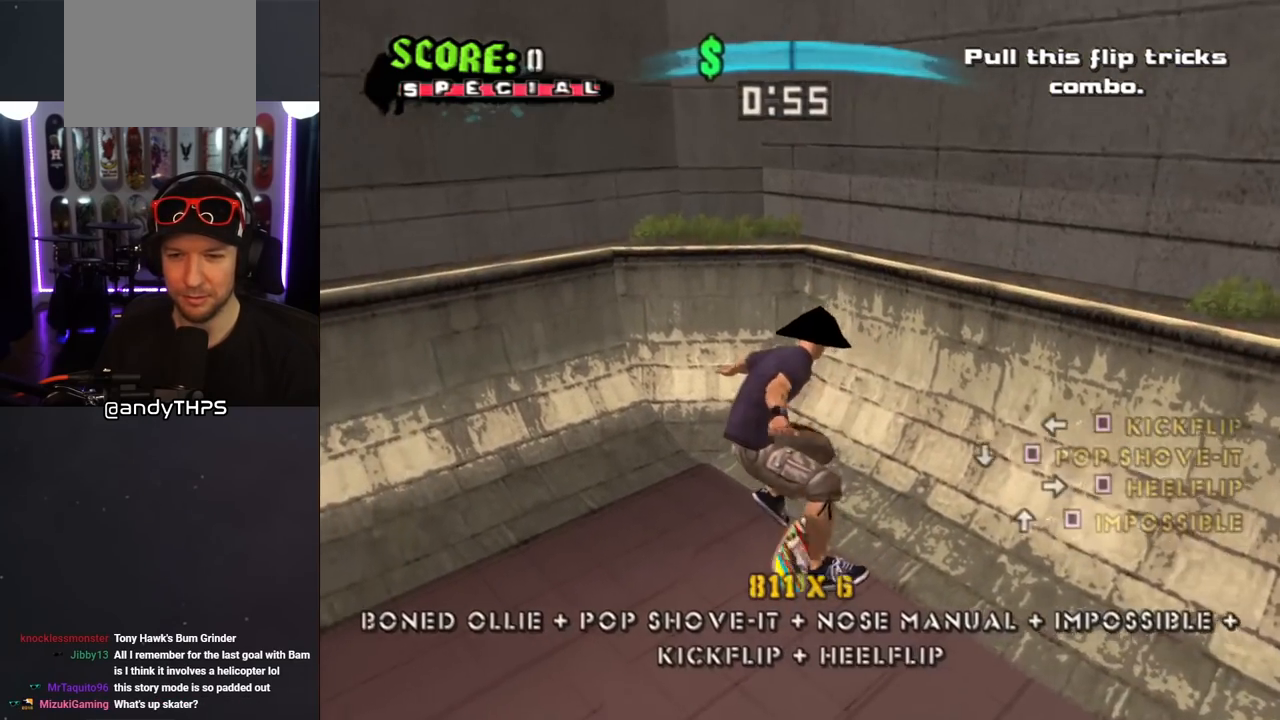
{"buttons": ["DPAD_DOWN"], "left_stick": "center", "right_stick": "center", "events": [[400, "DPAD_DOWN", "down"]]}
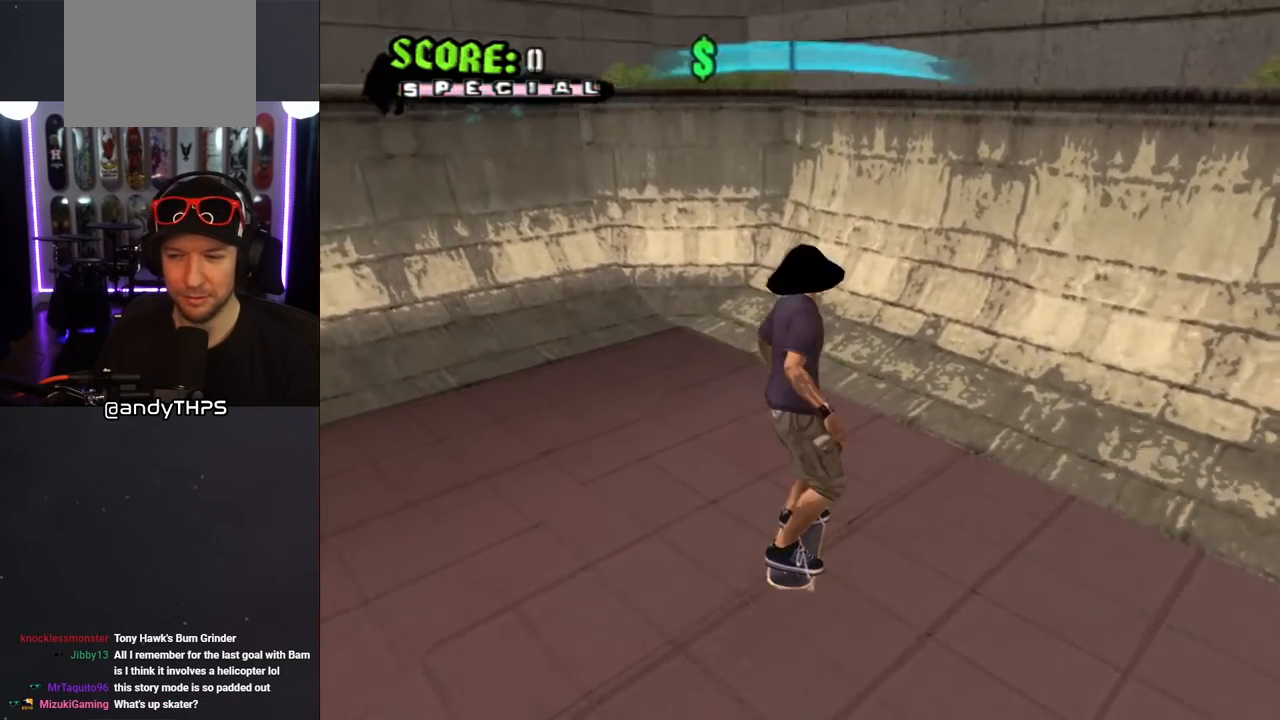
{"buttons": ["DPAD_DOWN"], "left_stick": "center", "right_stick": "center", "events": []}